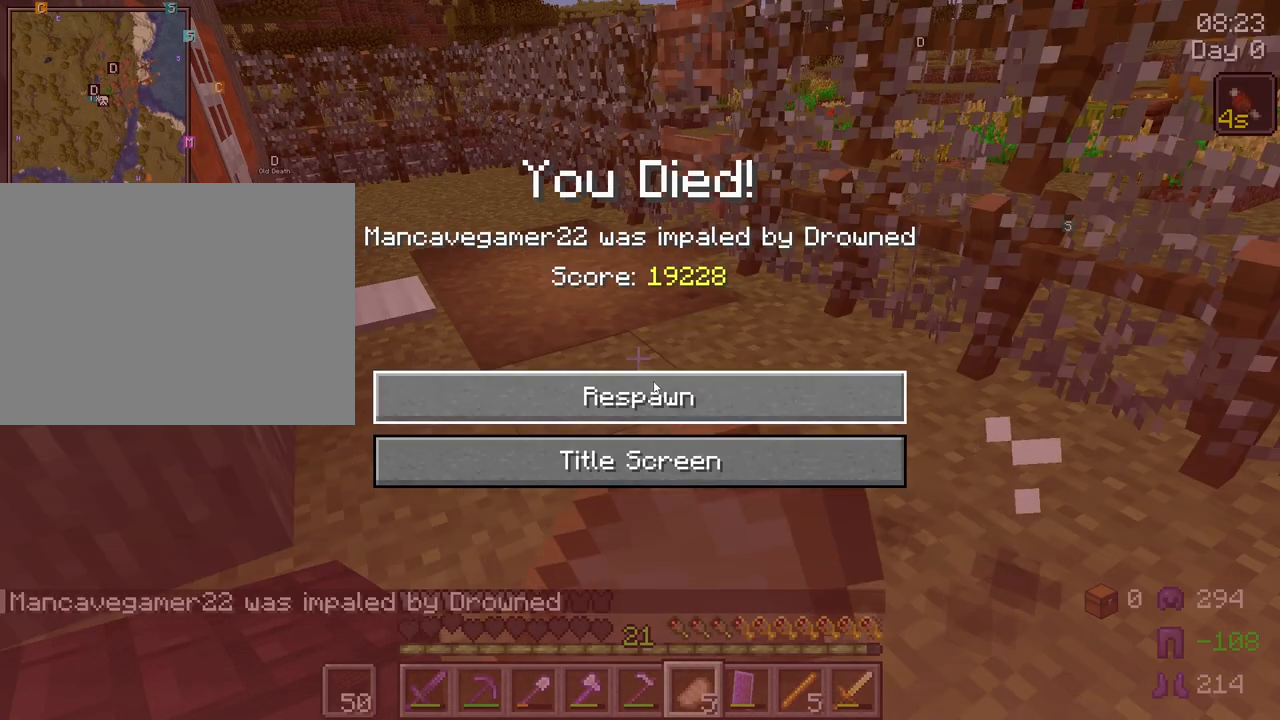
Gameplay with keyboard and mouse; each line is a JSON object with the keys and mouse buttons held at the frame after it. "events" lists presses ("down") and releases ("up") of "1", "2", "3", "4", "5", "a", "alt", "c", "caps_lock", "ctrl", "d", "e", "f", "g", "q", "r", "s", "shift", "space", "t", "tab", "v", "w", "x", "z", "mouse_left", "mouse_wheel" and "mouse_right" between this image and that frame as [ms after this image, input, new state], when the widget could be followed in between. "mouse_left", "mouse_wheel", "mouse_right" = the "left", "wheel", "right" buttons of the "mouse" list. No other keys are recorded. Fast repeated clicks can show as one long hold. "wheel" means that the mouse wheel is clicked or scrolled. "mouse_move" is the direction in which the mouse moves at that frame (one of eight, or "still"), when it could be read.
{"keys": [], "mouse": [], "mouse_move": "still", "events": [[217, "mouse_left", "down"], [267, "mouse_left", "up"]]}
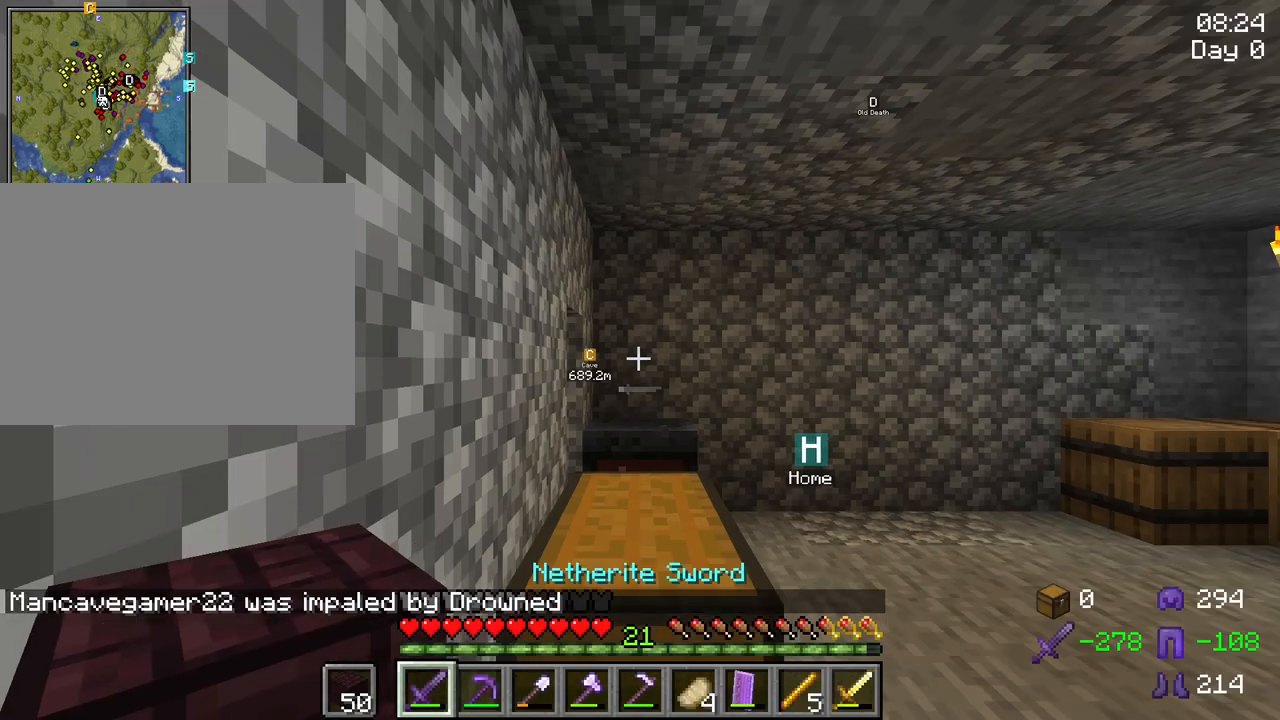
{"keys": [], "mouse": [], "mouse_move": "still", "events": []}
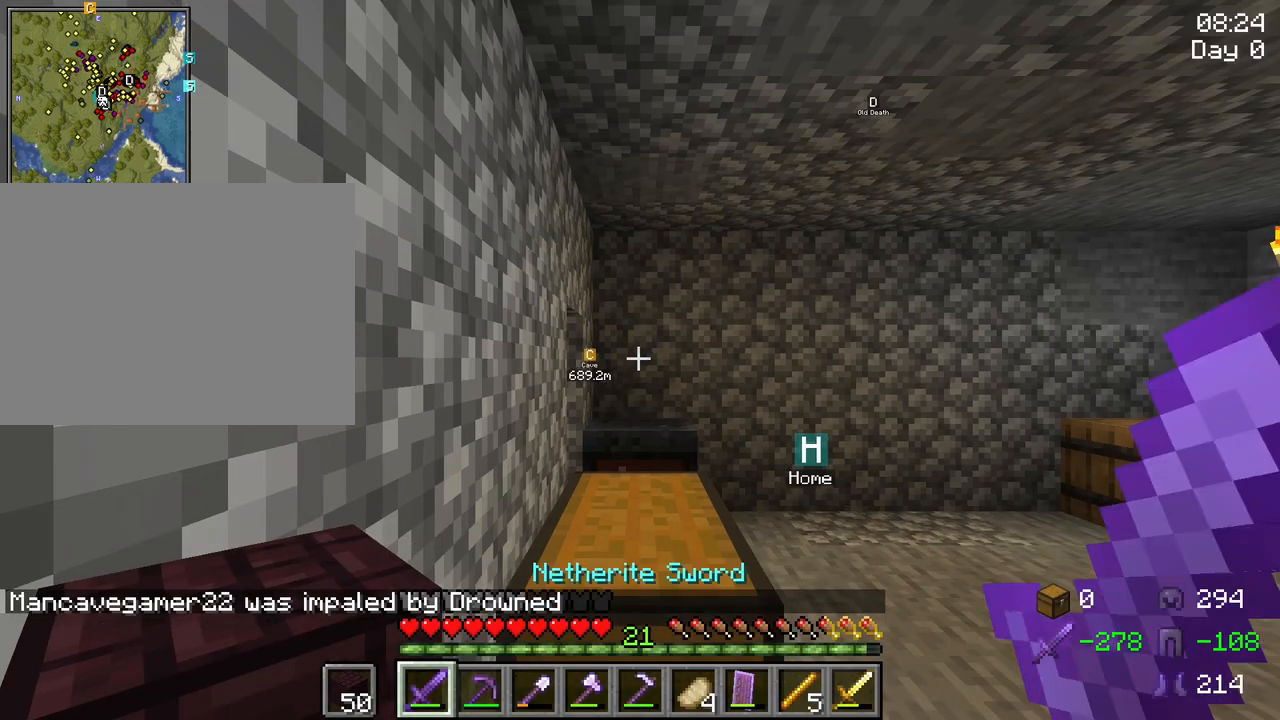
{"keys": [], "mouse": [], "mouse_move": "still", "events": []}
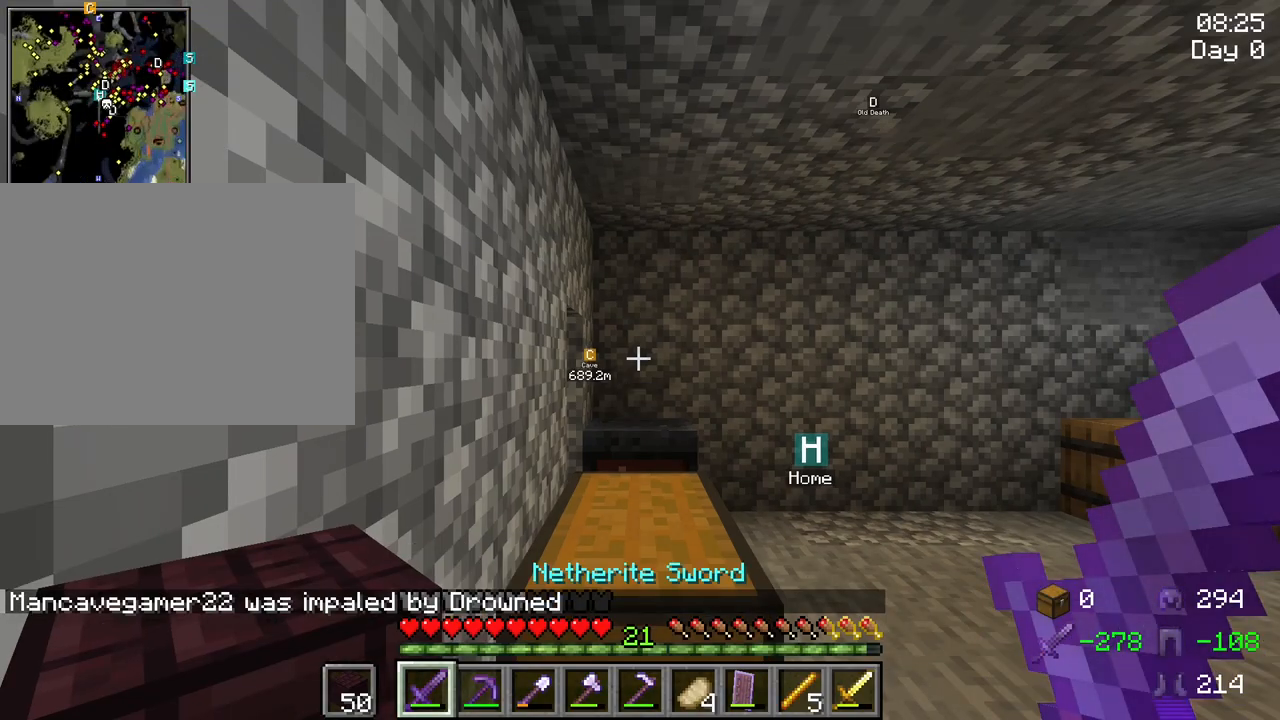
{"keys": [], "mouse": [], "mouse_move": "still", "events": []}
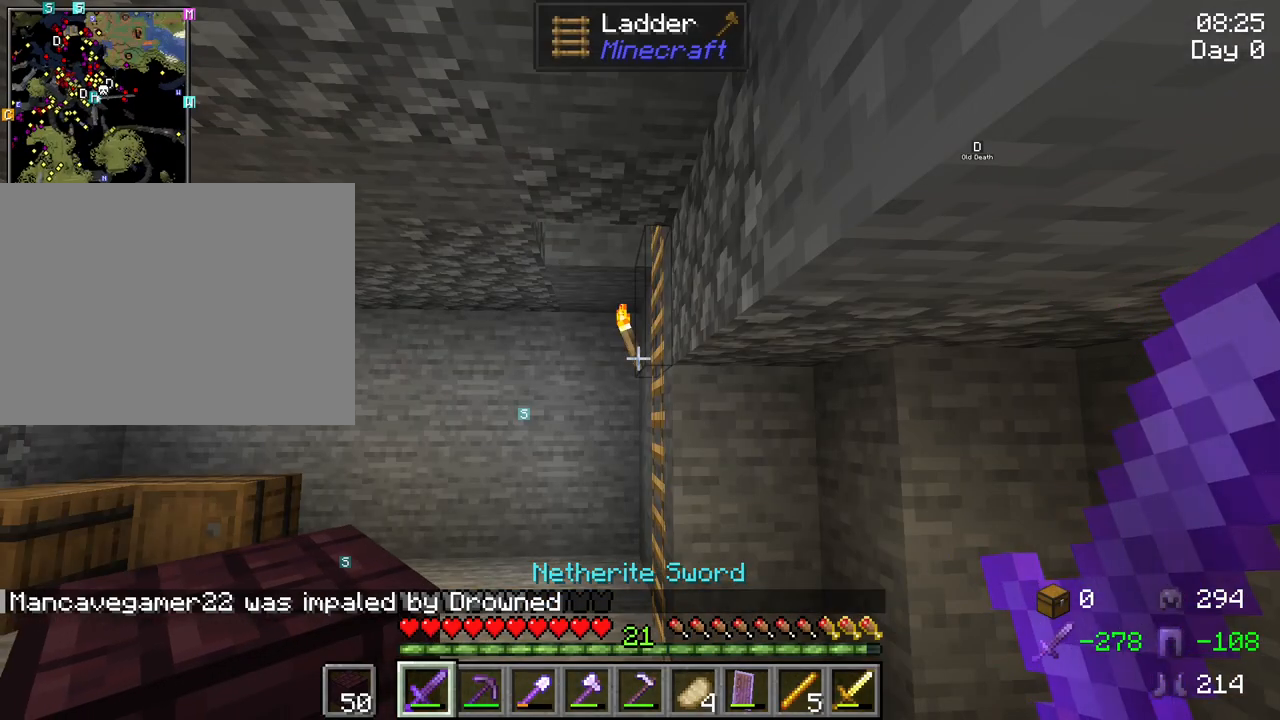
{"keys": [], "mouse": [], "mouse_move": "still", "events": []}
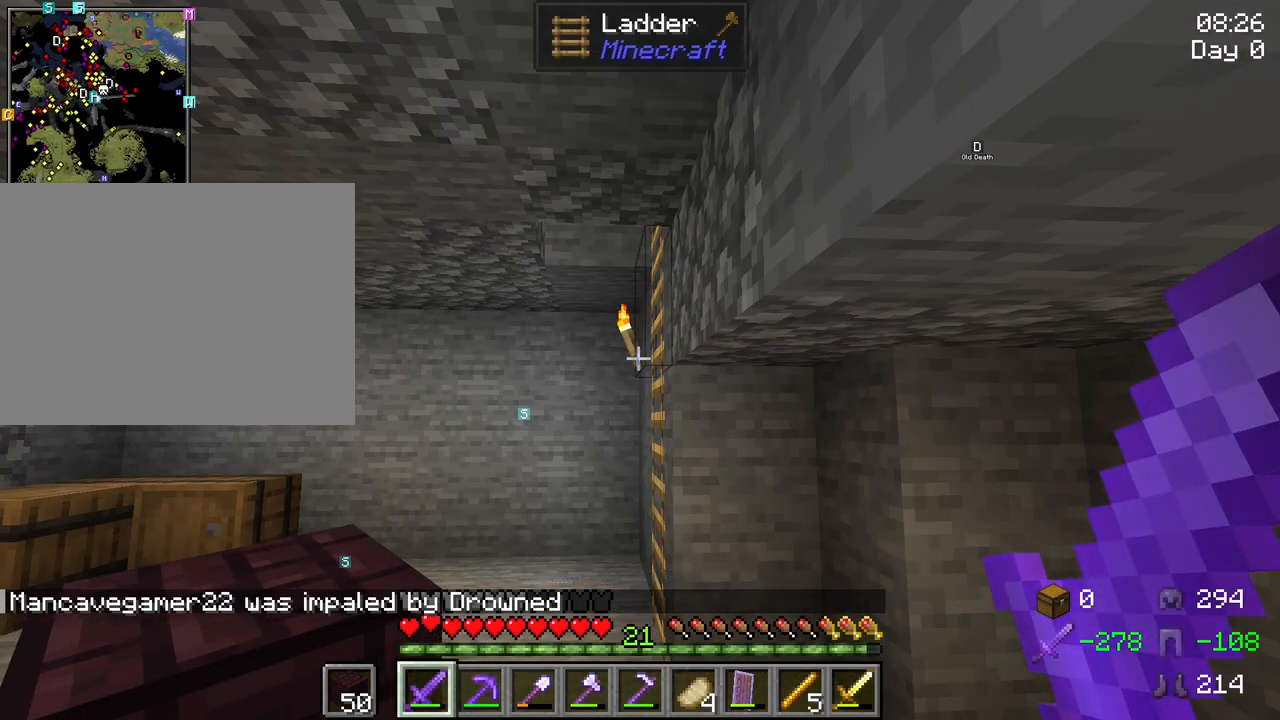
{"keys": [], "mouse": [], "mouse_move": "still", "events": []}
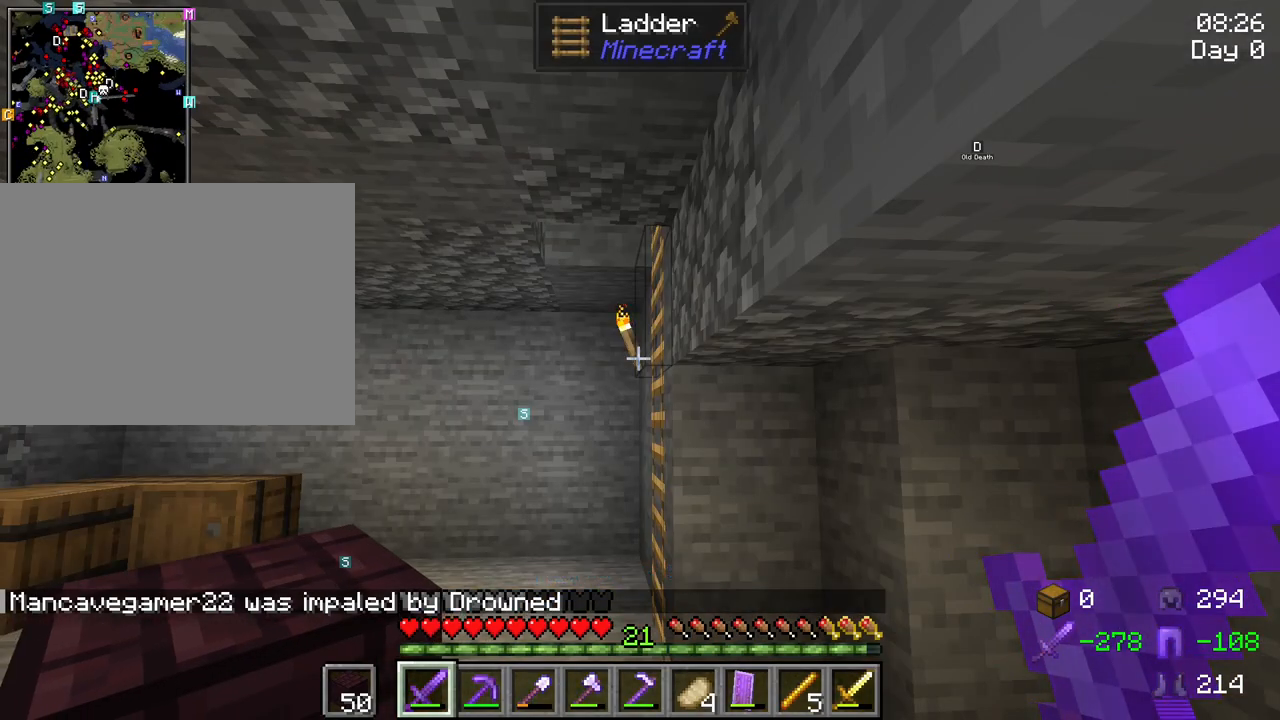
{"keys": [], "mouse": [], "mouse_move": "still", "events": []}
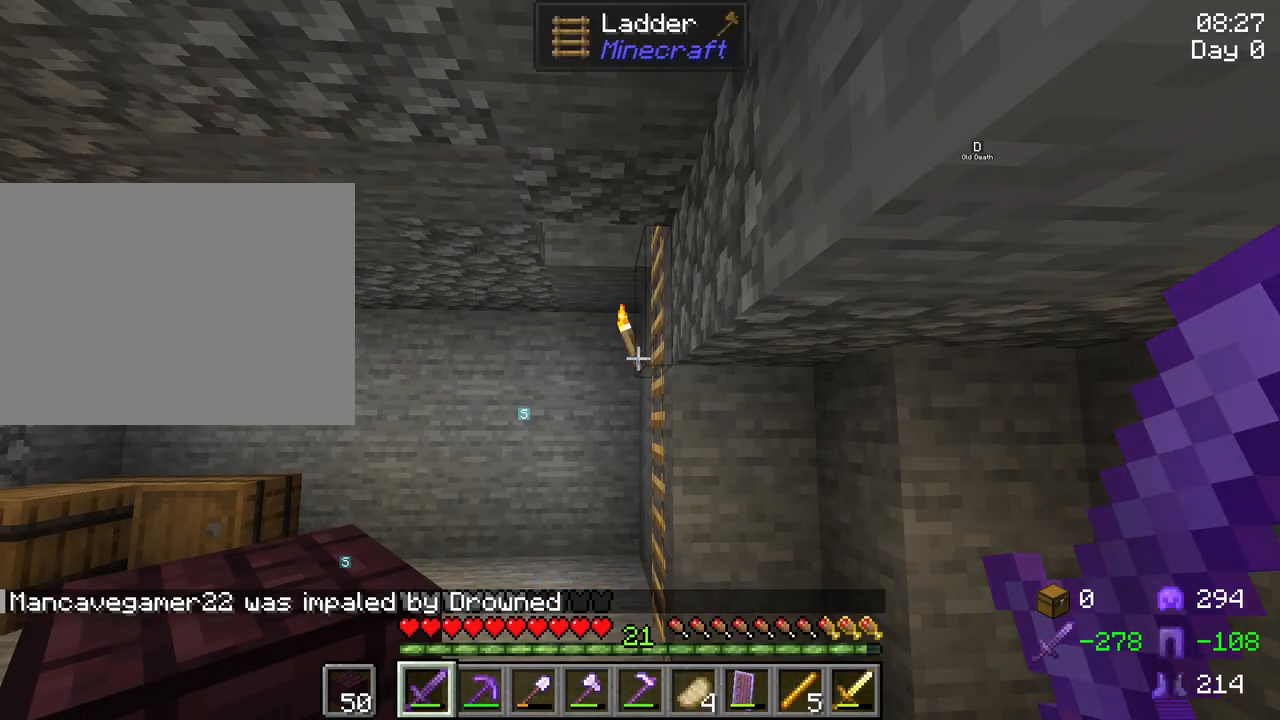
{"keys": ["w"], "mouse": [], "mouse_move": "still", "events": [[317, "w", "down"]]}
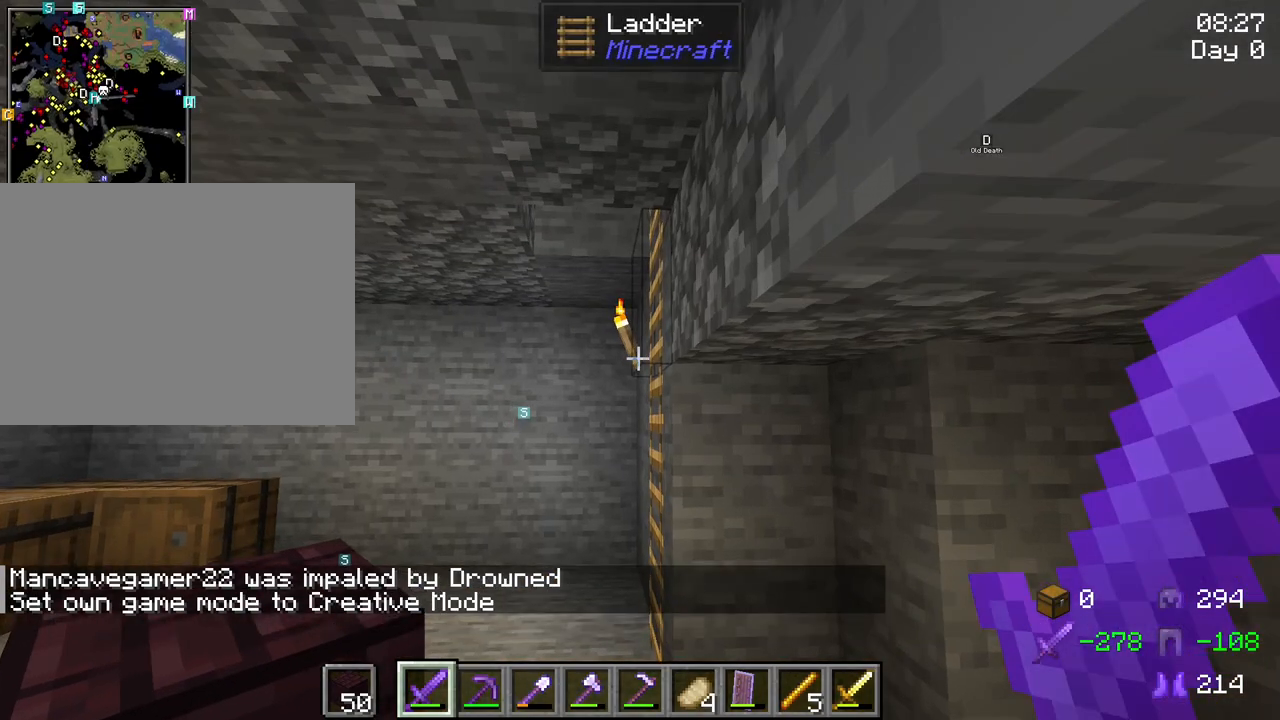
{"keys": ["a", "w"], "mouse": [], "mouse_move": "still", "events": [[434, "a", "down"]]}
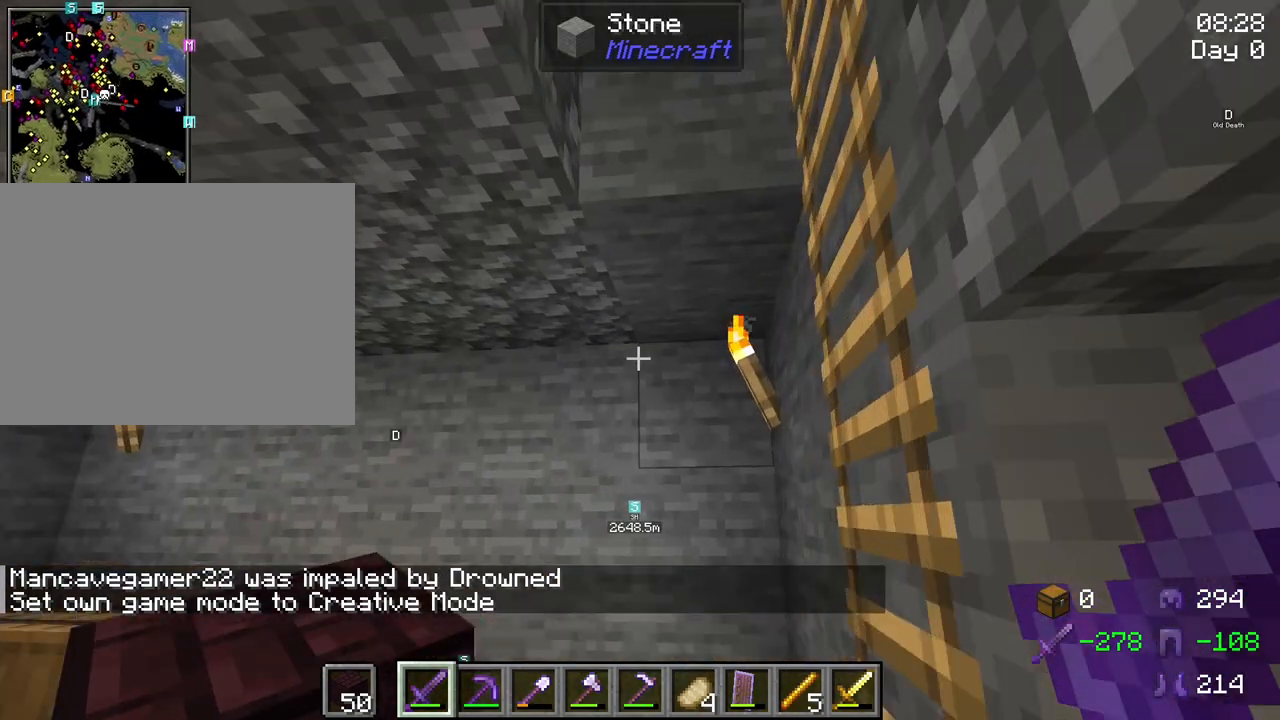
{"keys": ["w"], "mouse": [], "mouse_move": "left", "events": [[17, "a", "up"], [300, "space", "down"], [400, "space", "up"]]}
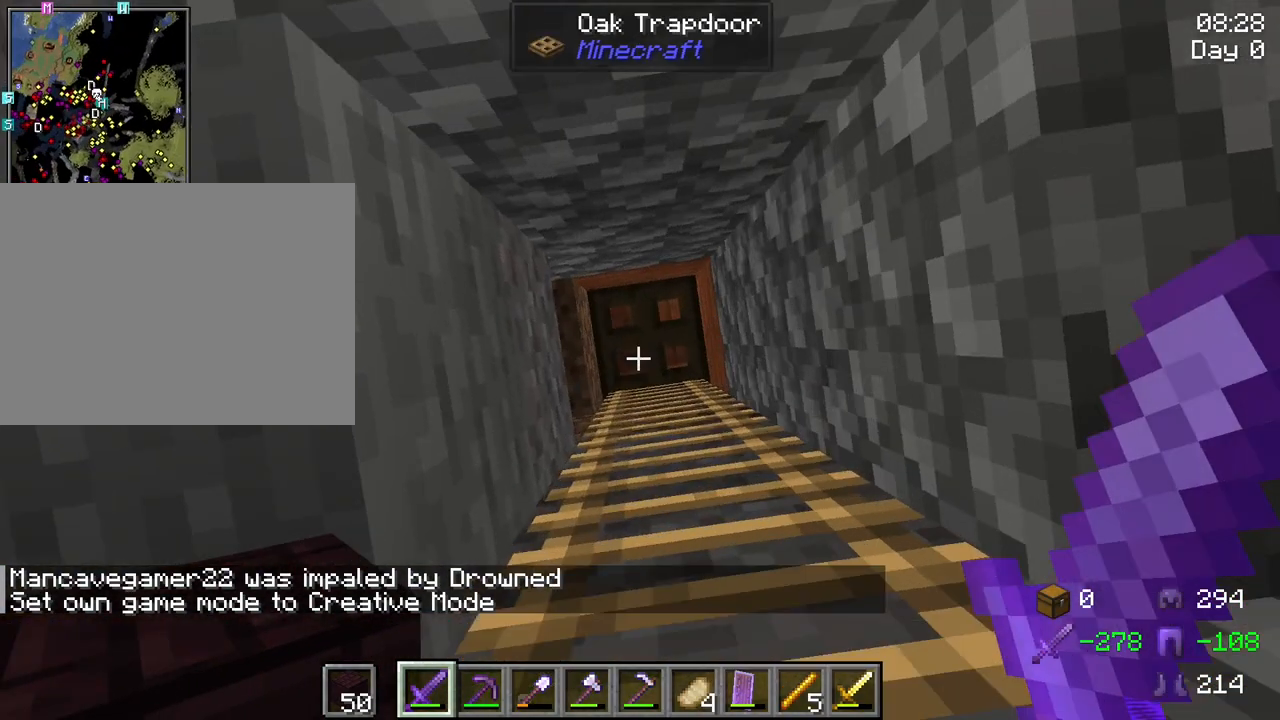
{"keys": ["d", "space", "w"], "mouse": [], "mouse_move": "still", "events": [[34, "space", "down"], [184, "d", "down"]]}
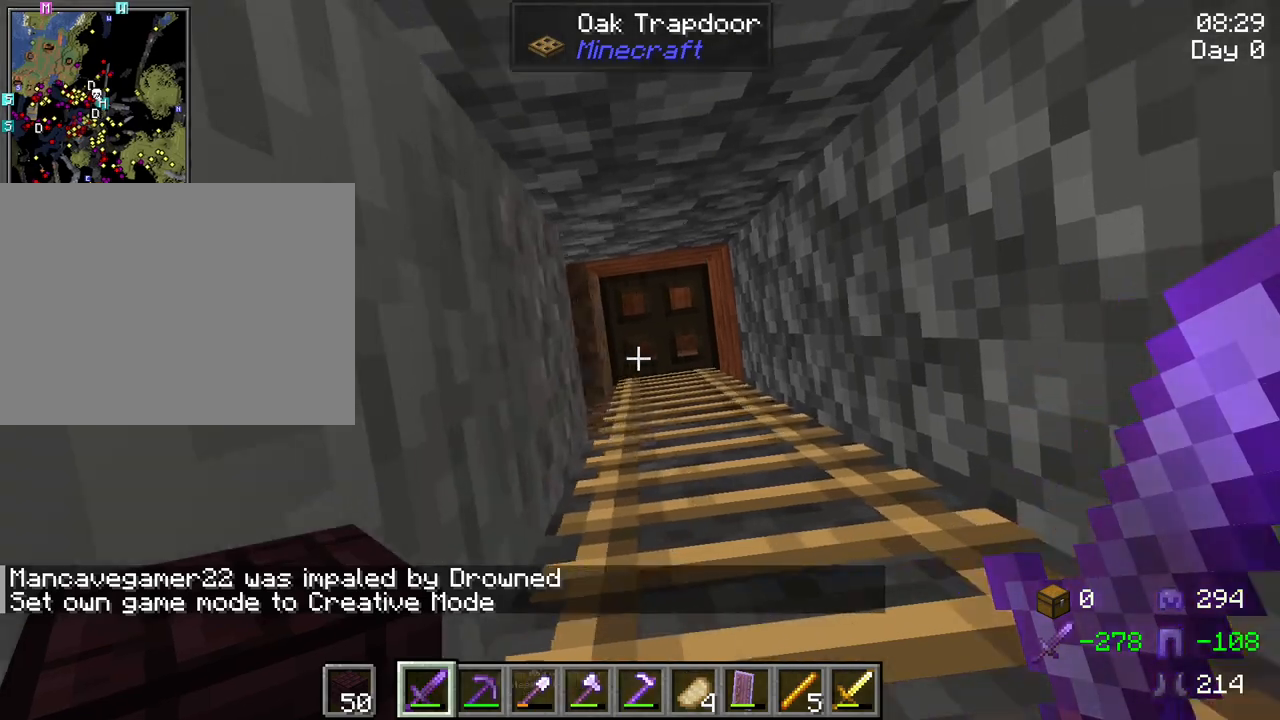
{"keys": ["s", "space"], "mouse": [], "mouse_move": "still", "events": [[50, "w", "up"], [284, "d", "up"], [334, "s", "down"], [384, "mouse_right", "down"], [467, "mouse_right", "up"]]}
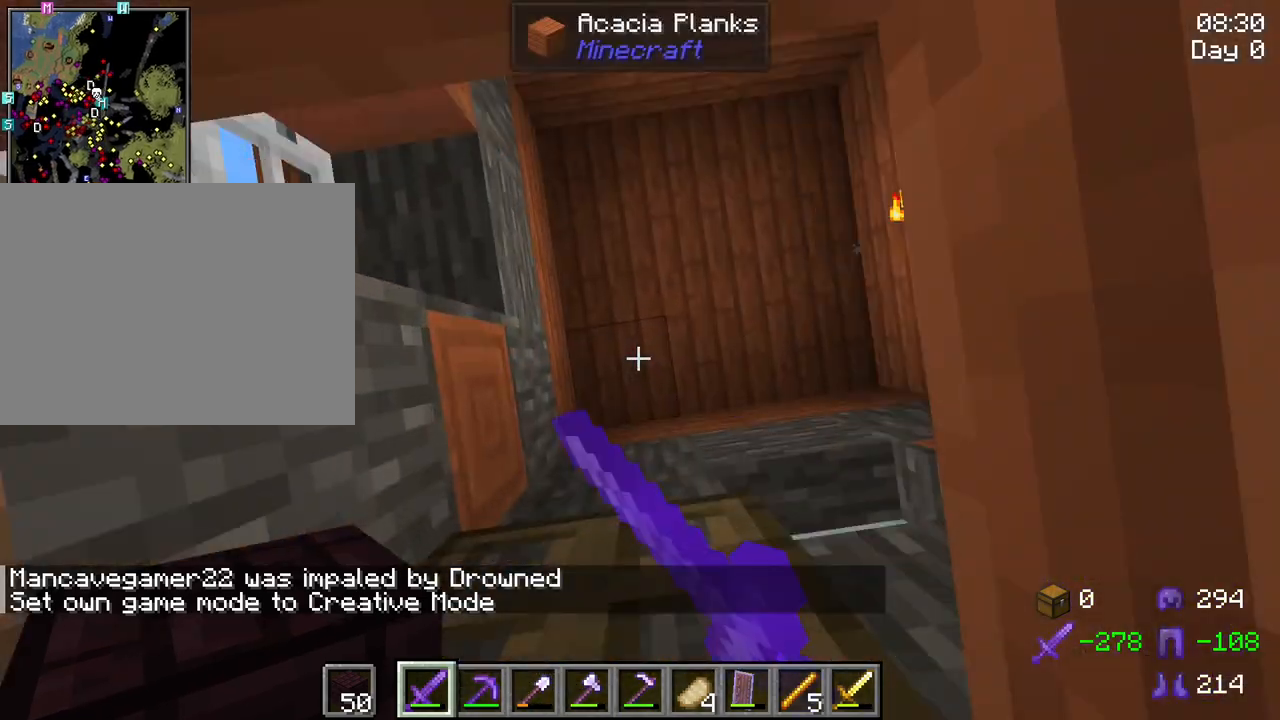
{"keys": [], "mouse": [], "mouse_move": "still", "events": [[250, "s", "up"], [300, "space", "up"]]}
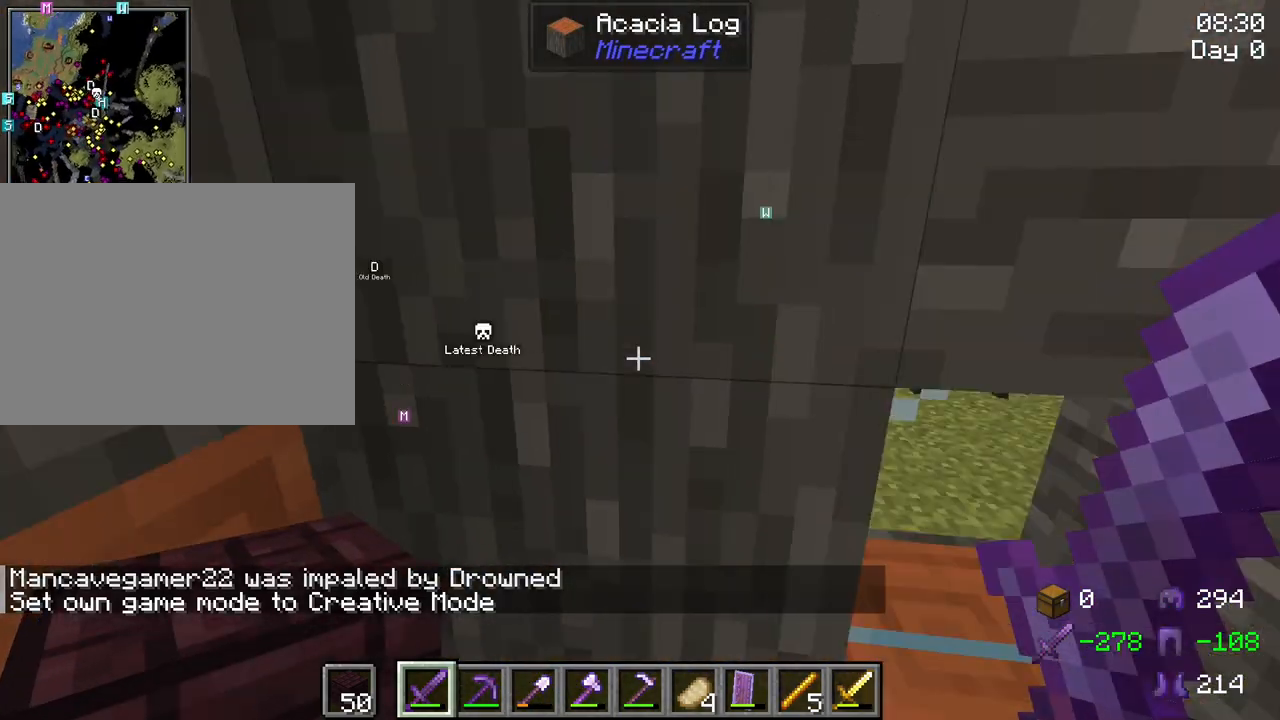
{"keys": [], "mouse": [], "mouse_move": "still", "events": []}
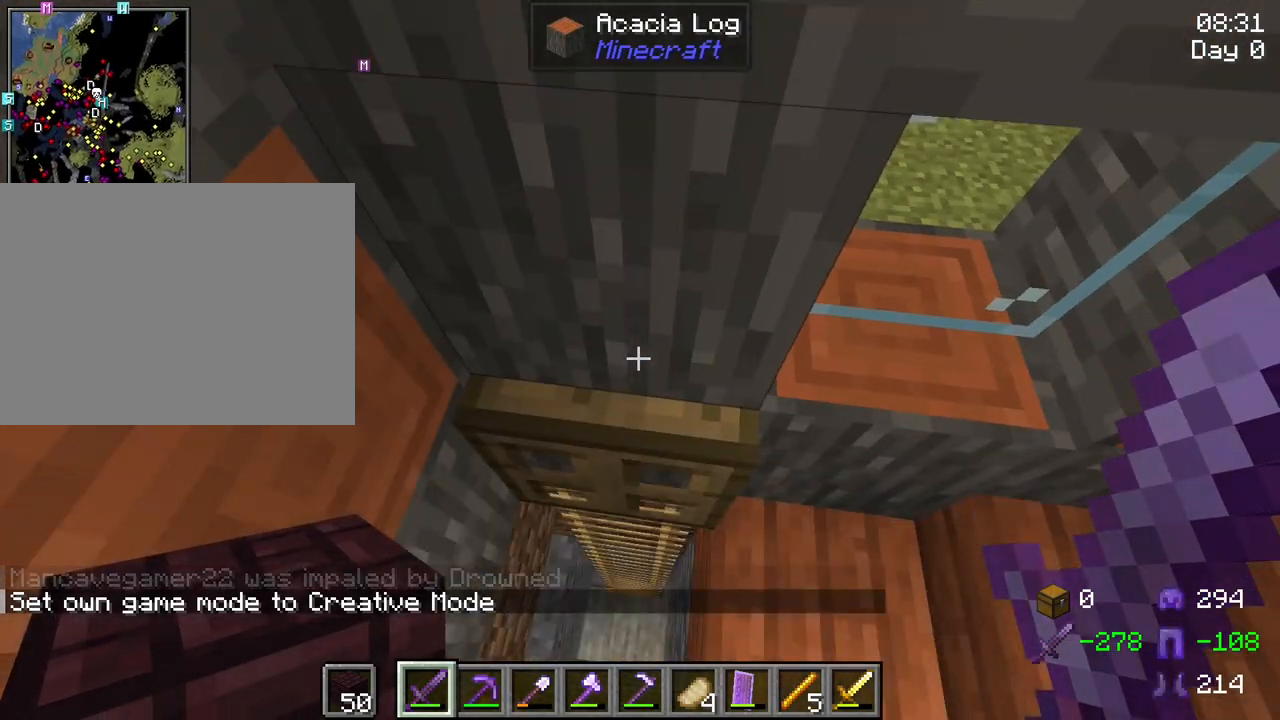
{"keys": ["a"], "mouse": [], "mouse_move": "still", "events": [[150, "mouse_right", "down"], [234, "mouse_right", "up"], [384, "a", "down"]]}
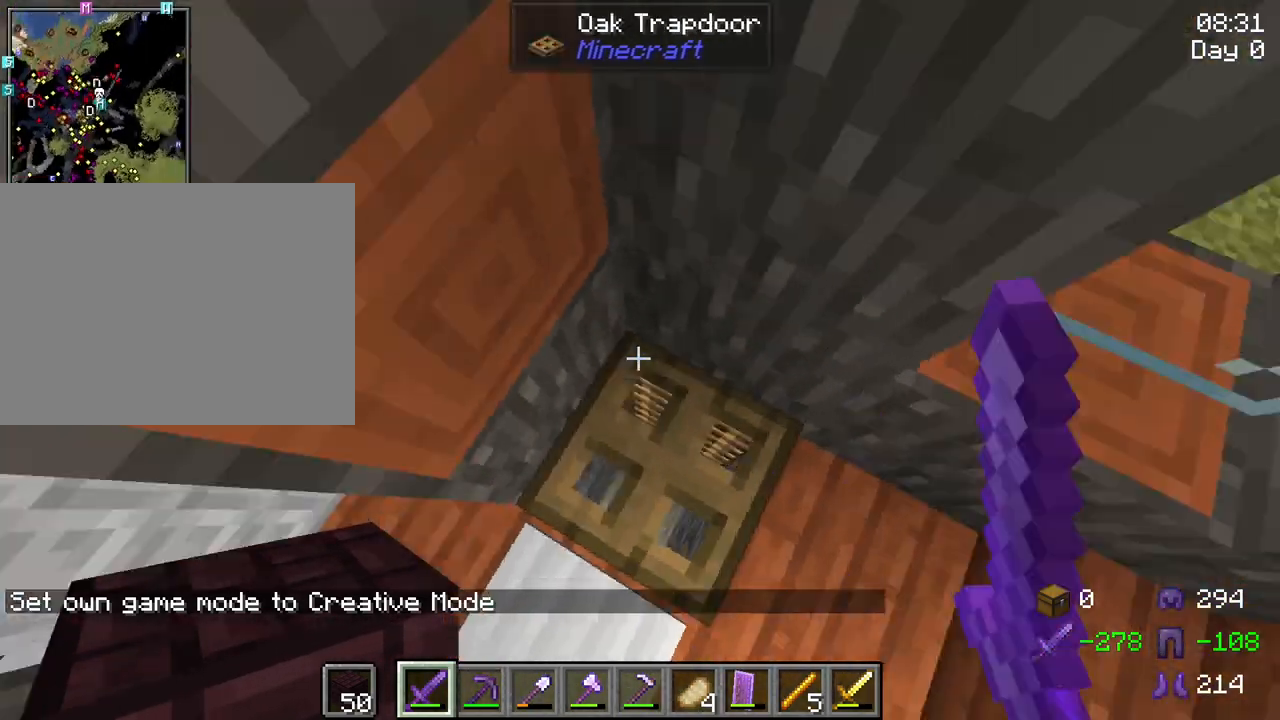
{"keys": ["shift"], "mouse": [], "mouse_move": "still", "events": [[17, "a", "up"], [167, "a", "down"], [300, "a", "up"], [300, "shift", "down"]]}
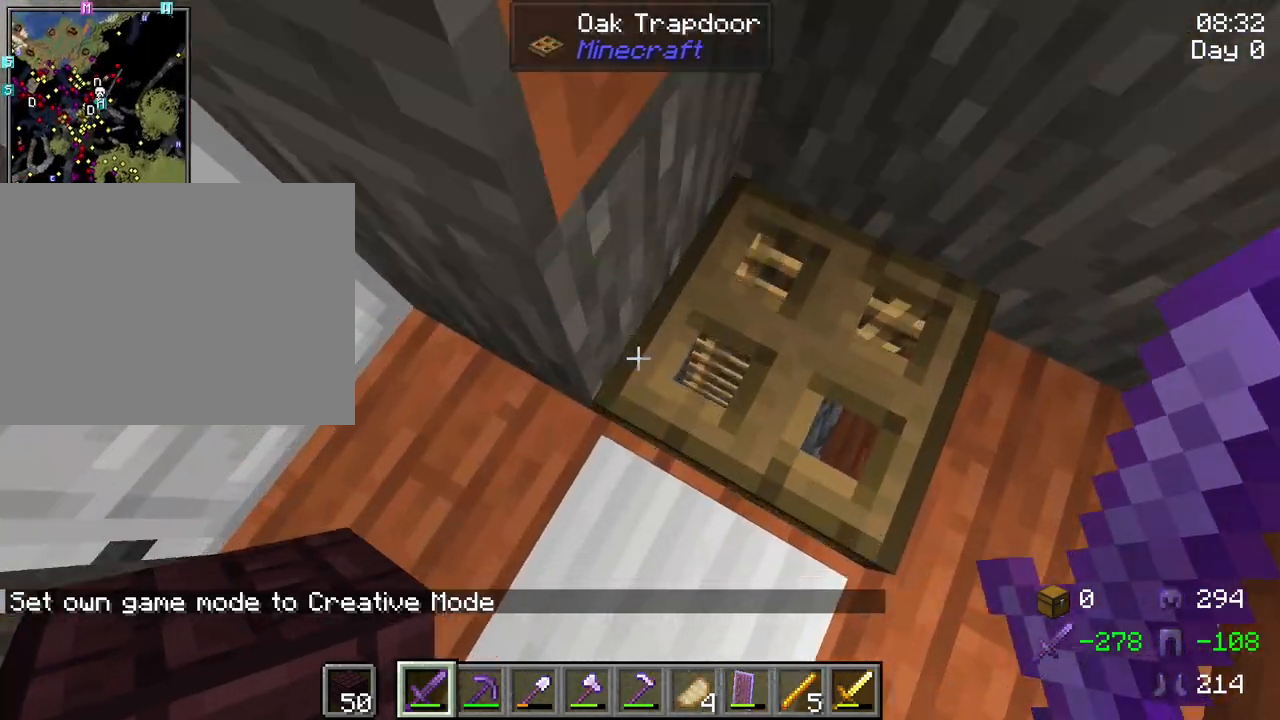
{"keys": ["w"], "mouse": [], "mouse_move": "still", "events": [[84, "shift", "up"], [184, "w", "down"], [367, "a", "down"], [500, "a", "up"]]}
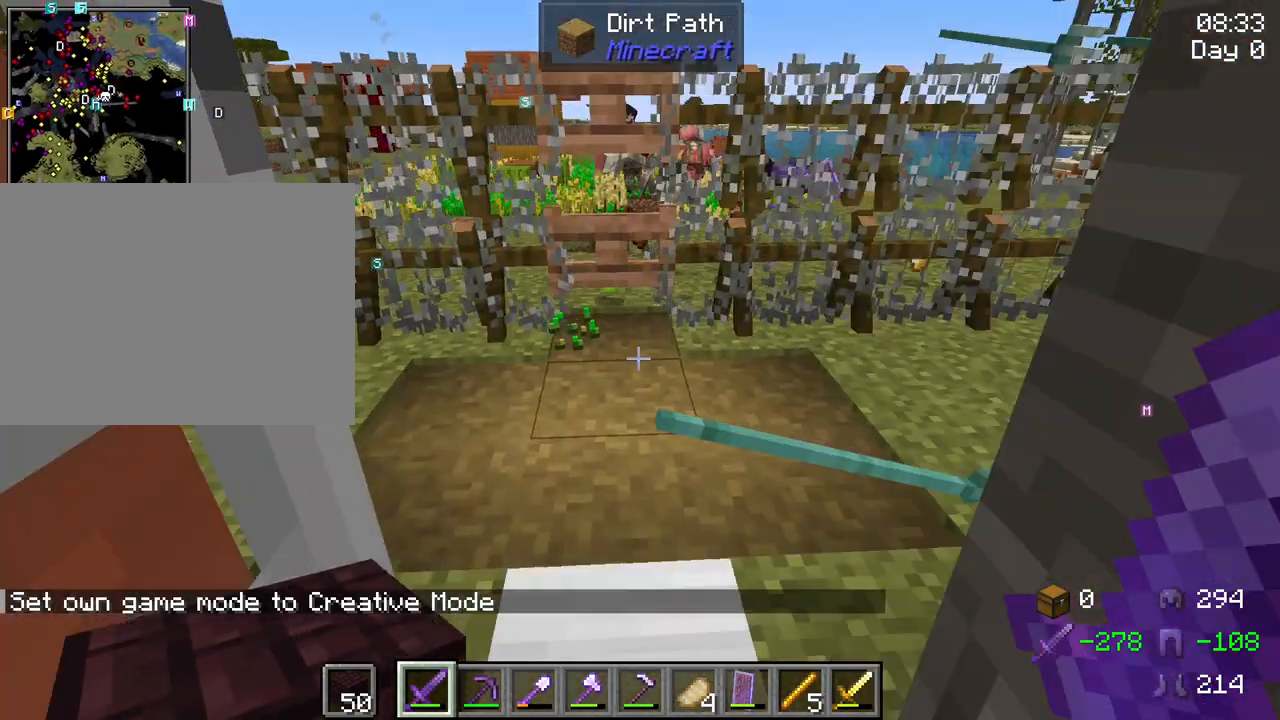
{"keys": ["space", "w"], "mouse": [], "mouse_move": "still", "events": [[234, "d", "down"], [384, "d", "up"], [434, "space", "down"]]}
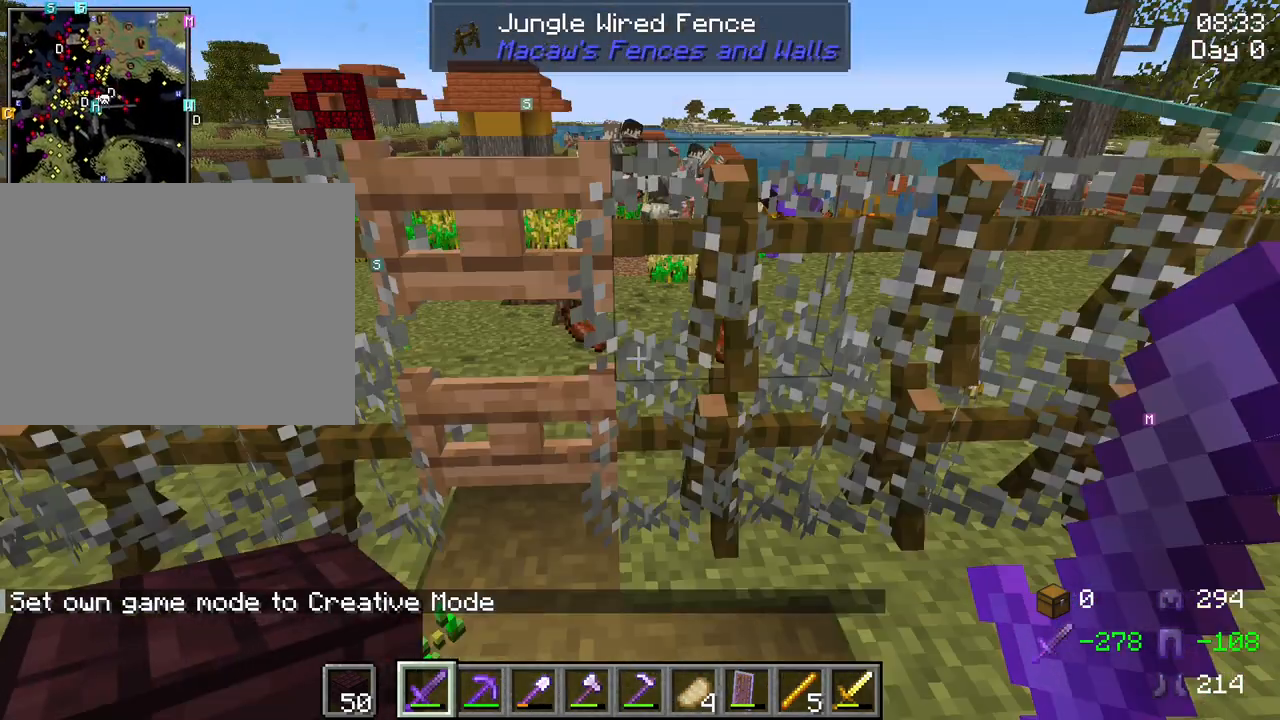
{"keys": [], "mouse": [], "mouse_move": "still", "events": [[217, "w", "up"], [450, "space", "up"]]}
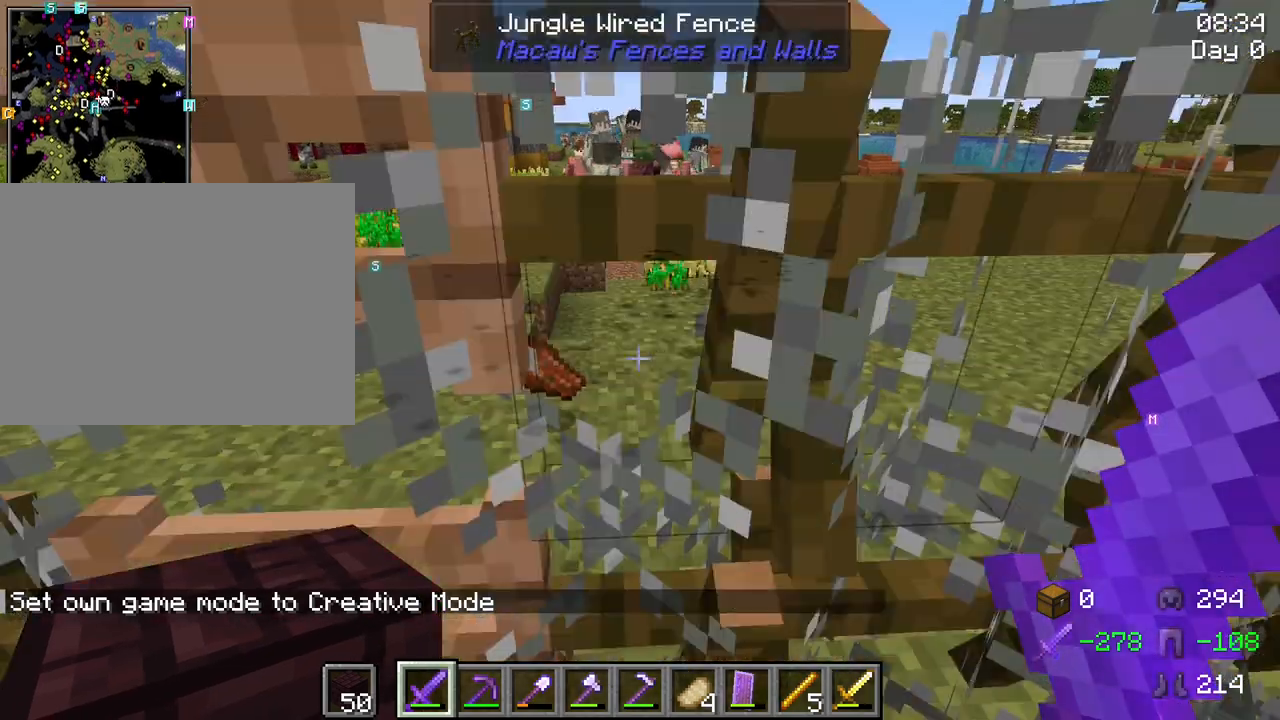
{"keys": [], "mouse": [], "mouse_move": "still", "events": [[134, "space", "down"], [217, "space", "up"], [267, "space", "down"], [417, "space", "up"]]}
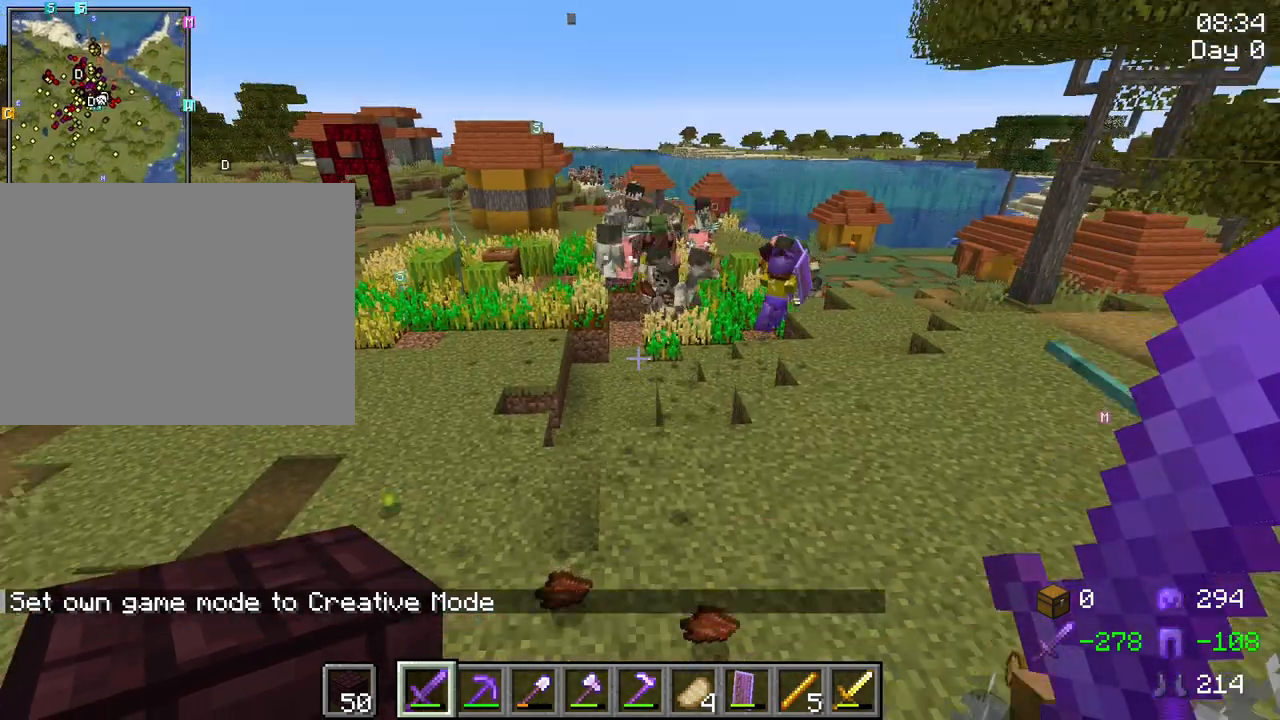
{"keys": [], "mouse": [], "mouse_move": "still", "events": [[17, "space", "down"], [200, "w", "down"], [384, "space", "up"], [434, "w", "up"]]}
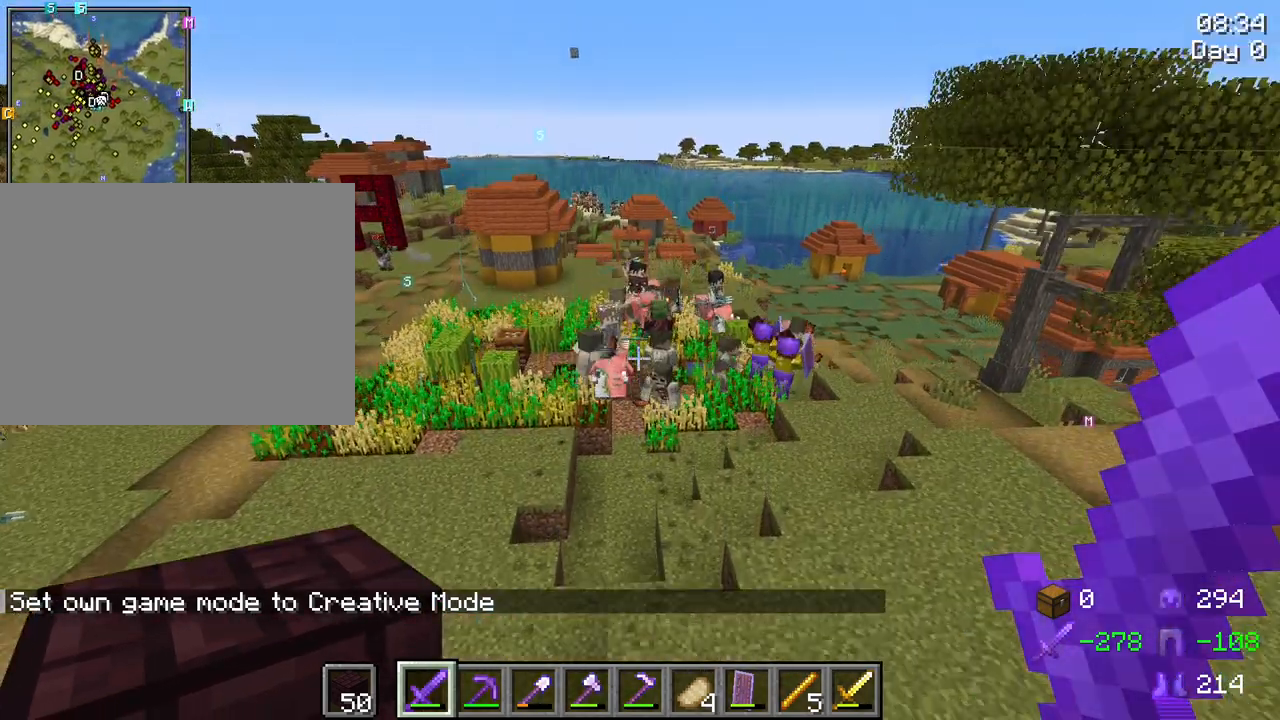
{"keys": [], "mouse": [], "mouse_move": "still", "events": [[450, "space", "down"], [484, "space", "up"]]}
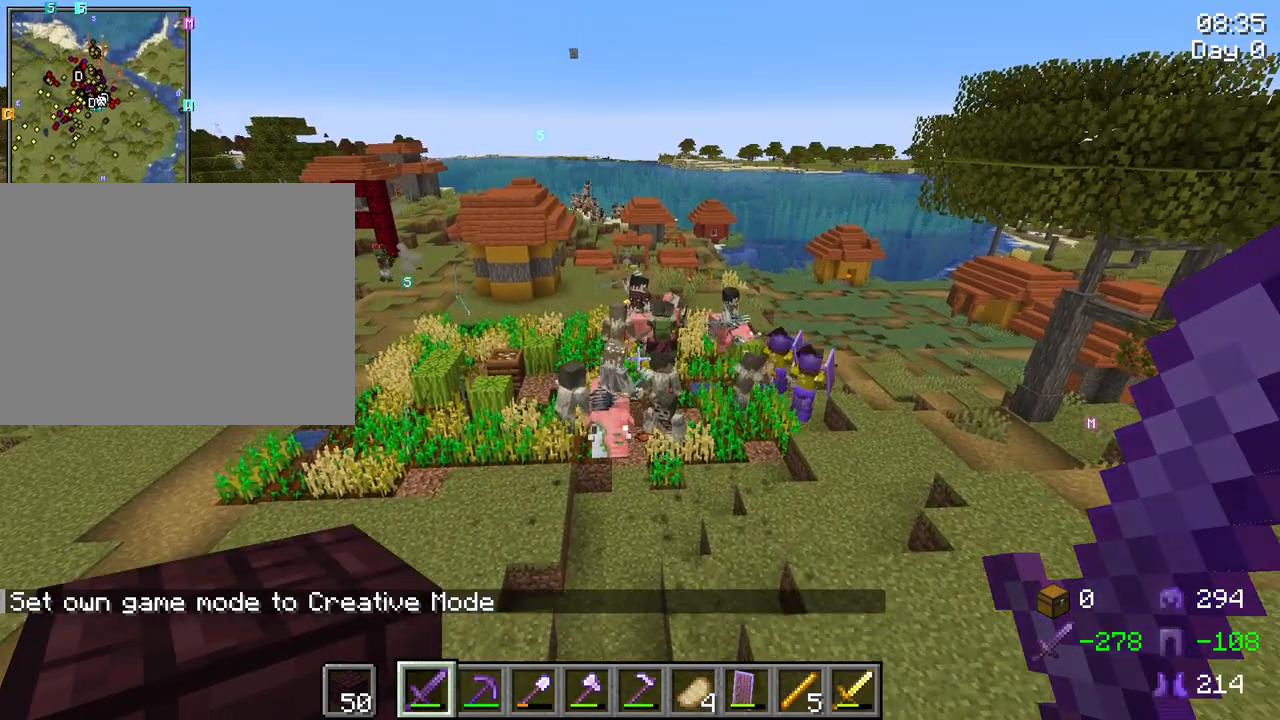
{"keys": [], "mouse": [], "mouse_move": "still", "events": [[134, "space", "down"], [217, "space", "up"]]}
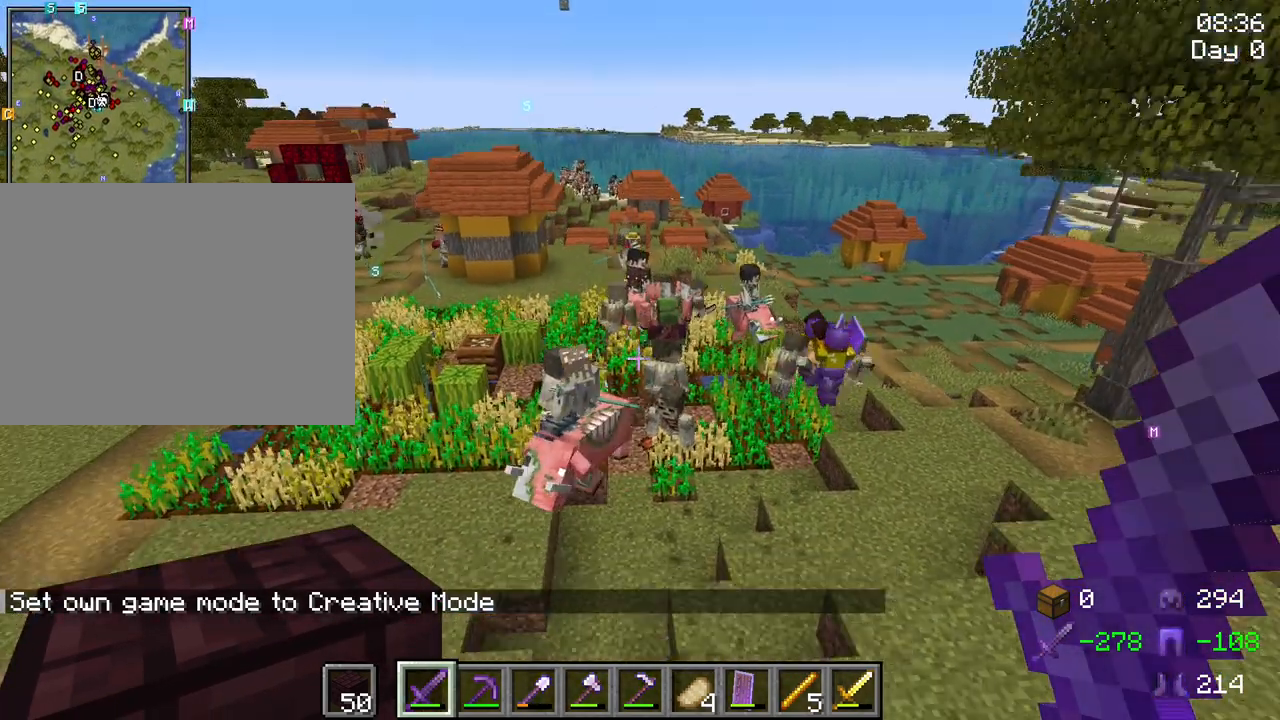
{"keys": [], "mouse": [], "mouse_move": "still", "events": []}
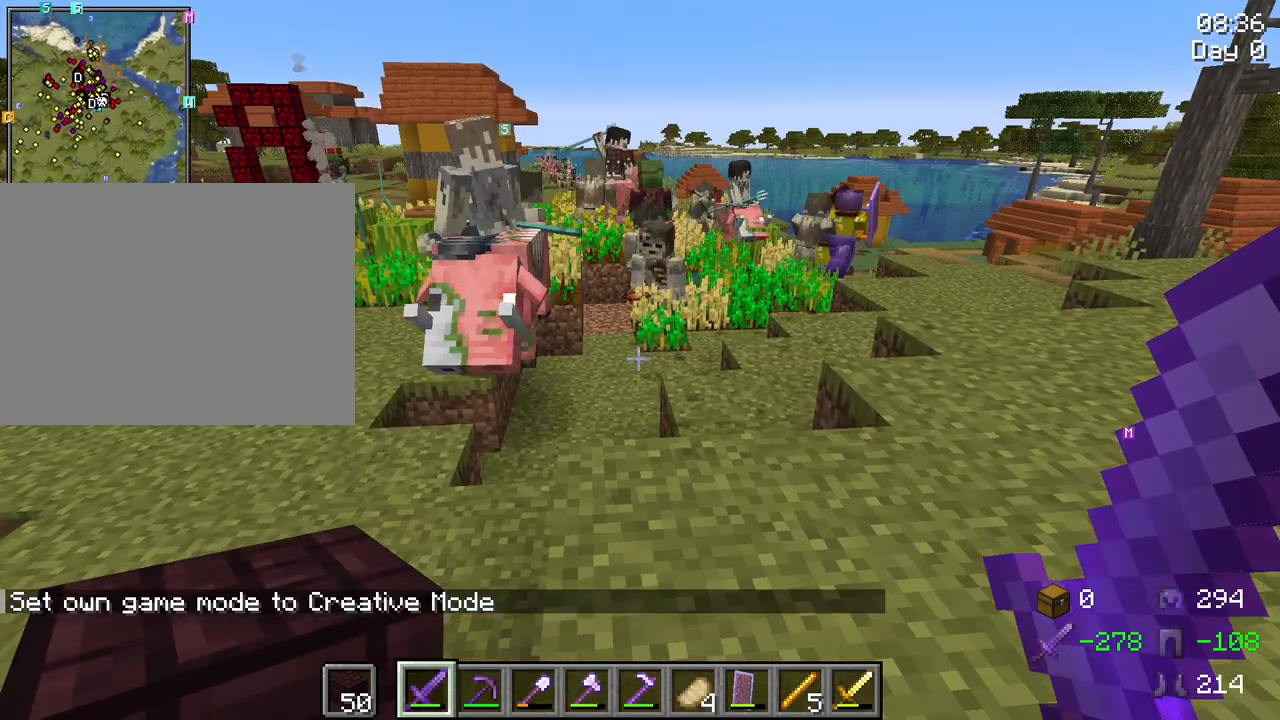
{"keys": [], "mouse": [], "mouse_move": "still", "events": []}
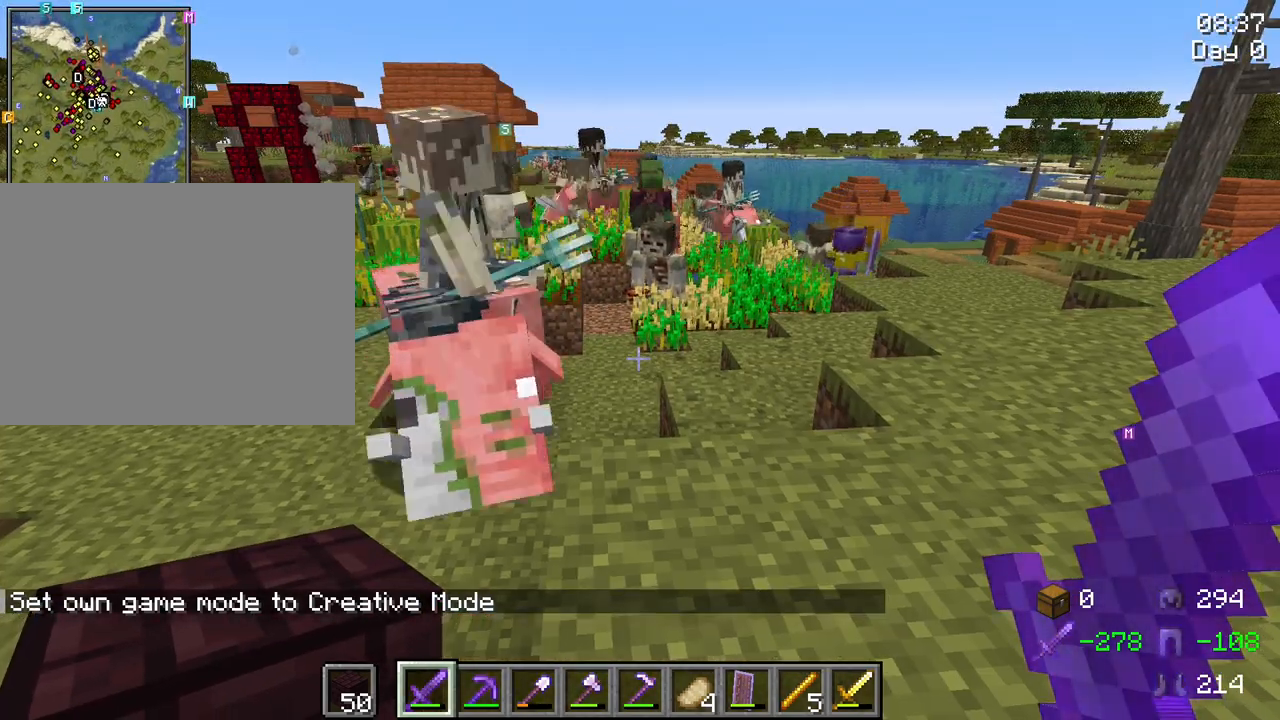
{"keys": [], "mouse": [], "mouse_move": "still", "events": []}
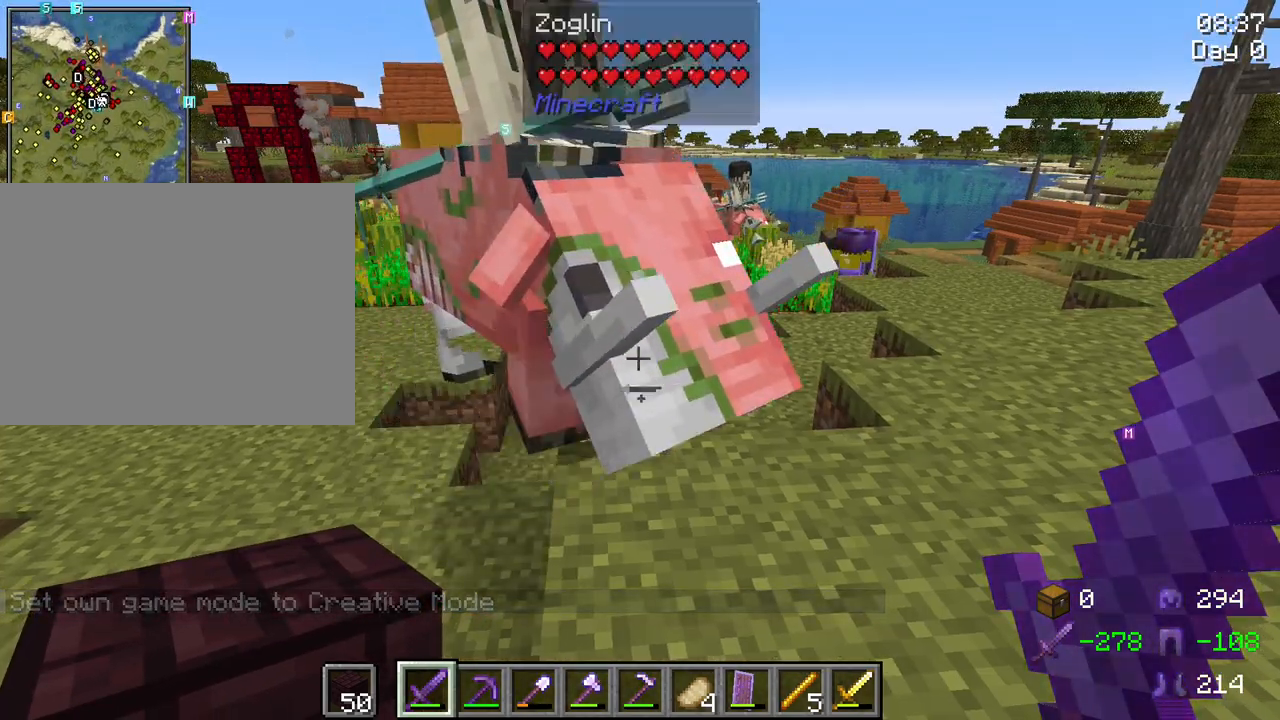
{"keys": [], "mouse": [], "mouse_move": "still", "events": []}
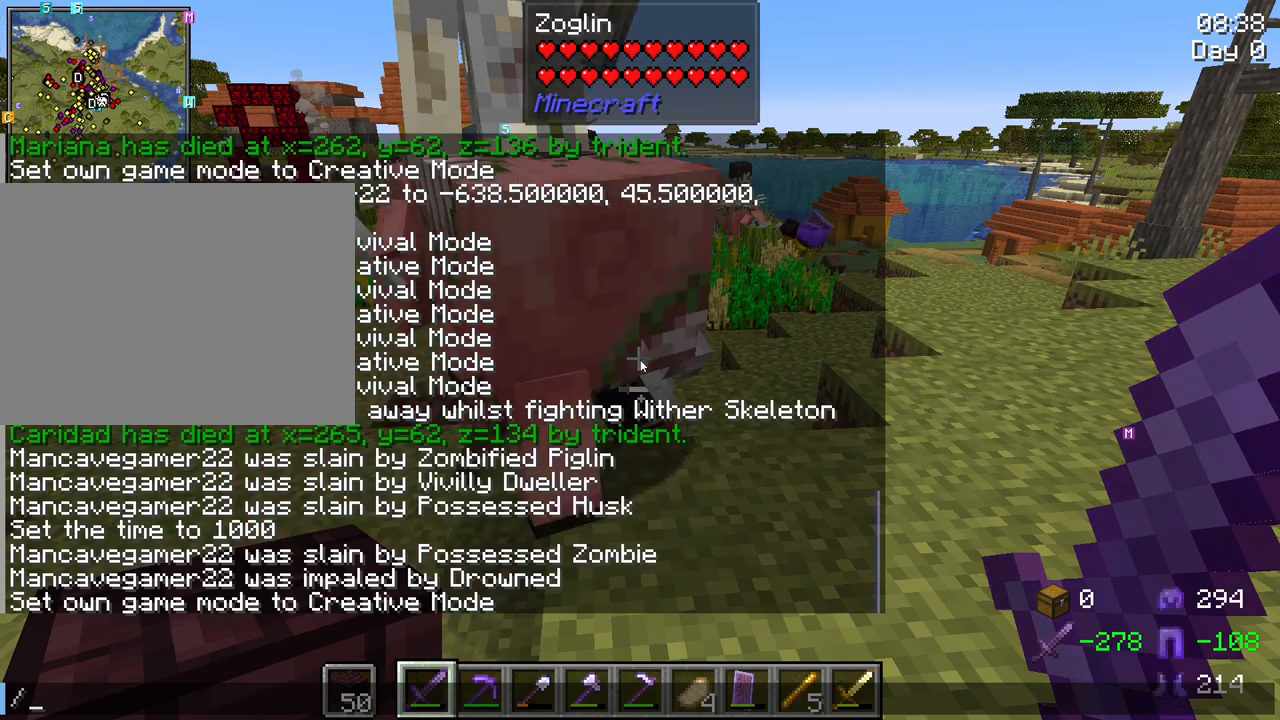
{"keys": [], "mouse": [], "mouse_move": "still", "events": []}
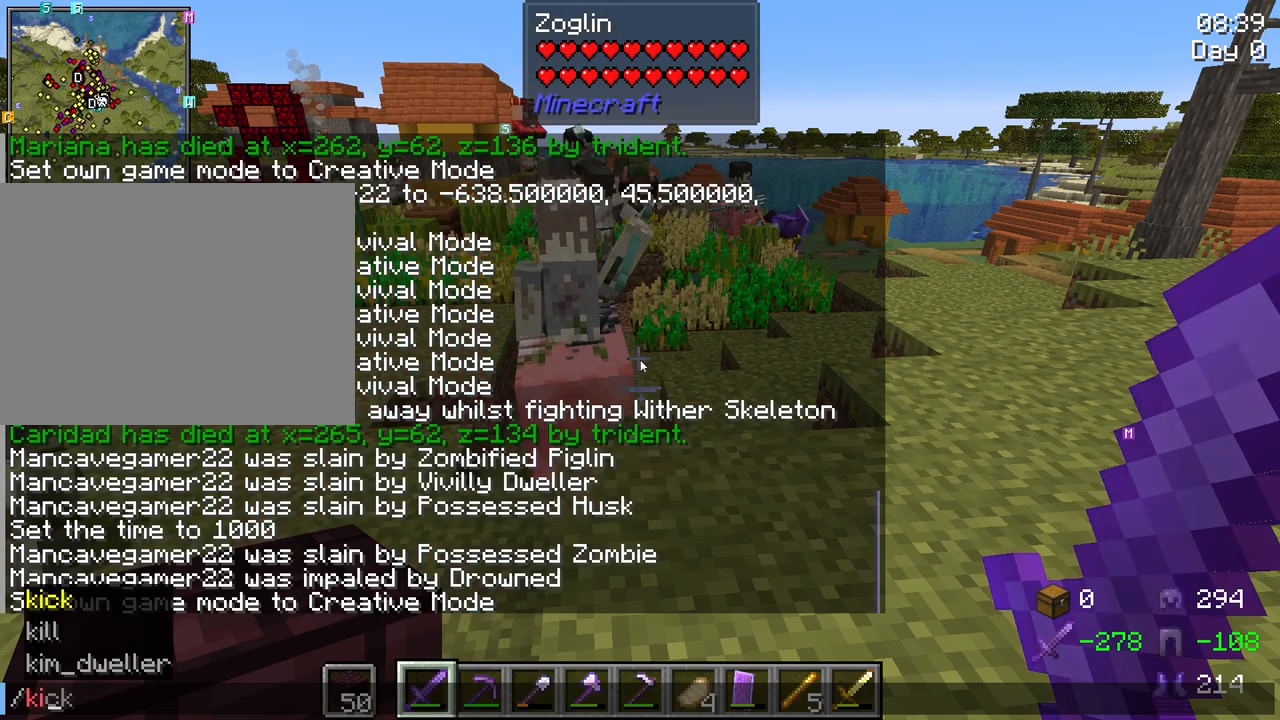
{"keys": [], "mouse": [], "mouse_move": "still", "events": []}
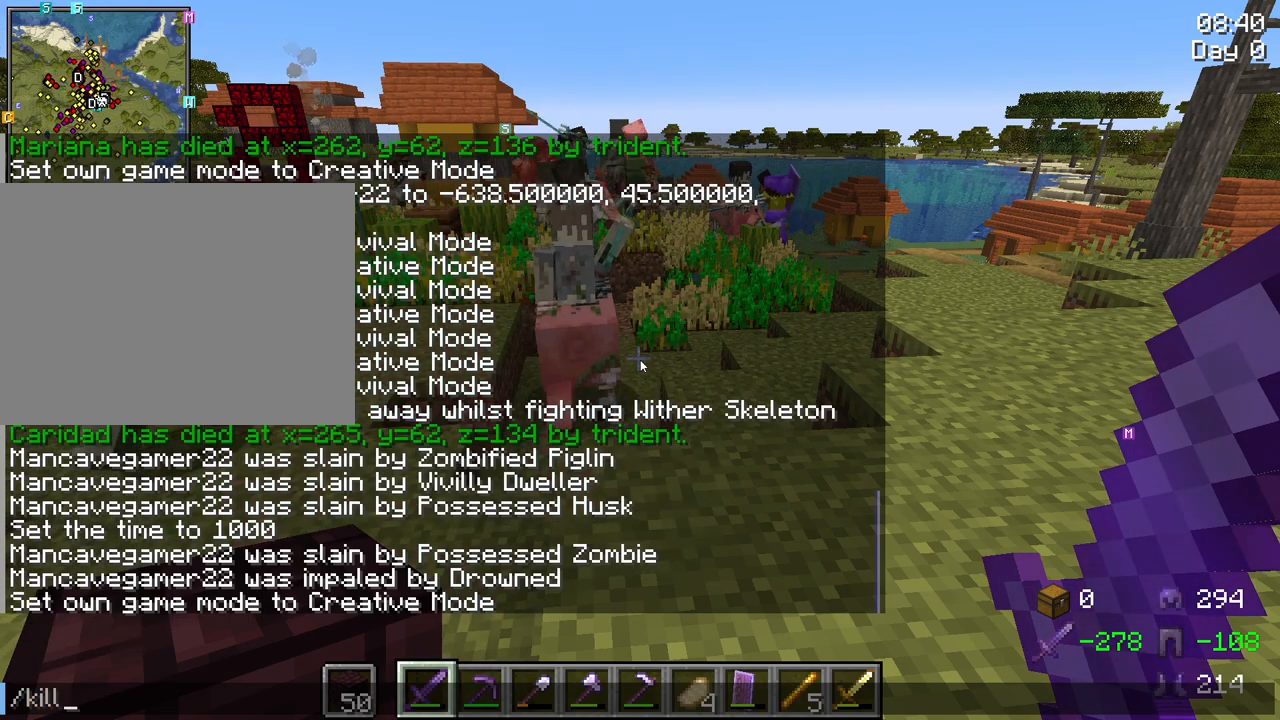
{"keys": ["space"], "mouse": [], "mouse_move": "still", "events": [[434, "space", "down"]]}
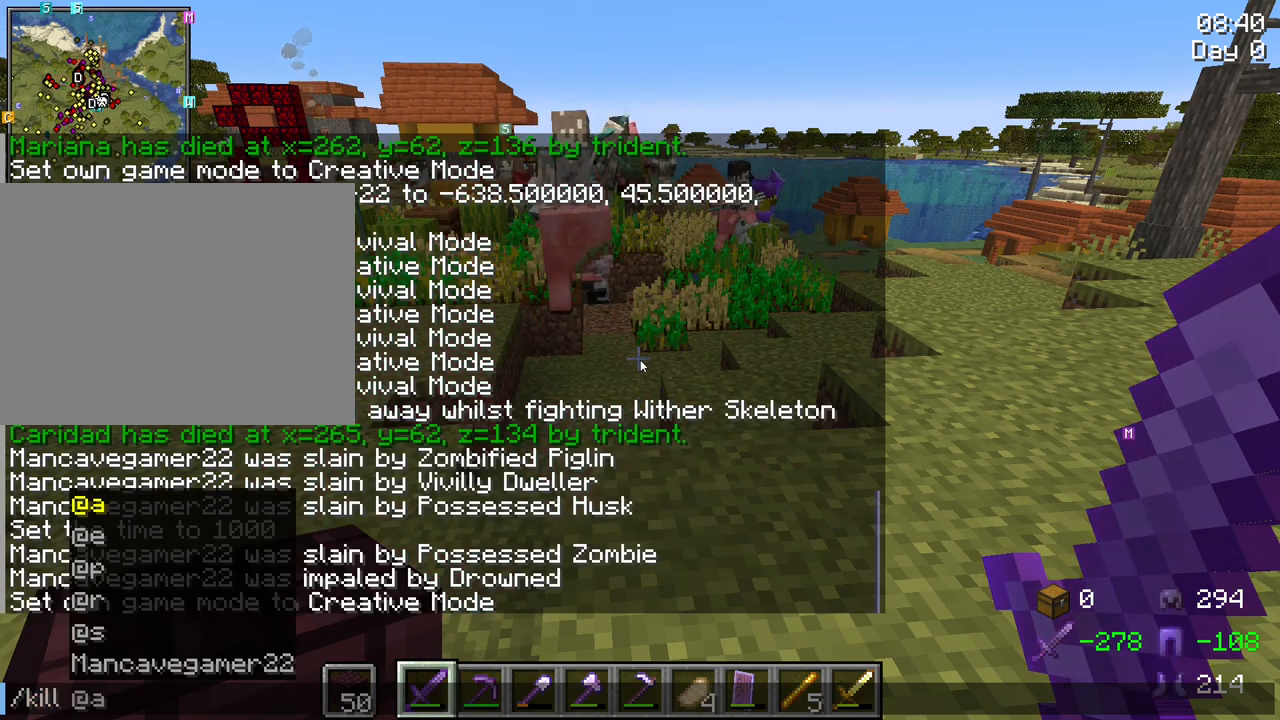
{"keys": [], "mouse": [], "mouse_move": "still", "events": [[17, "space", "up"]]}